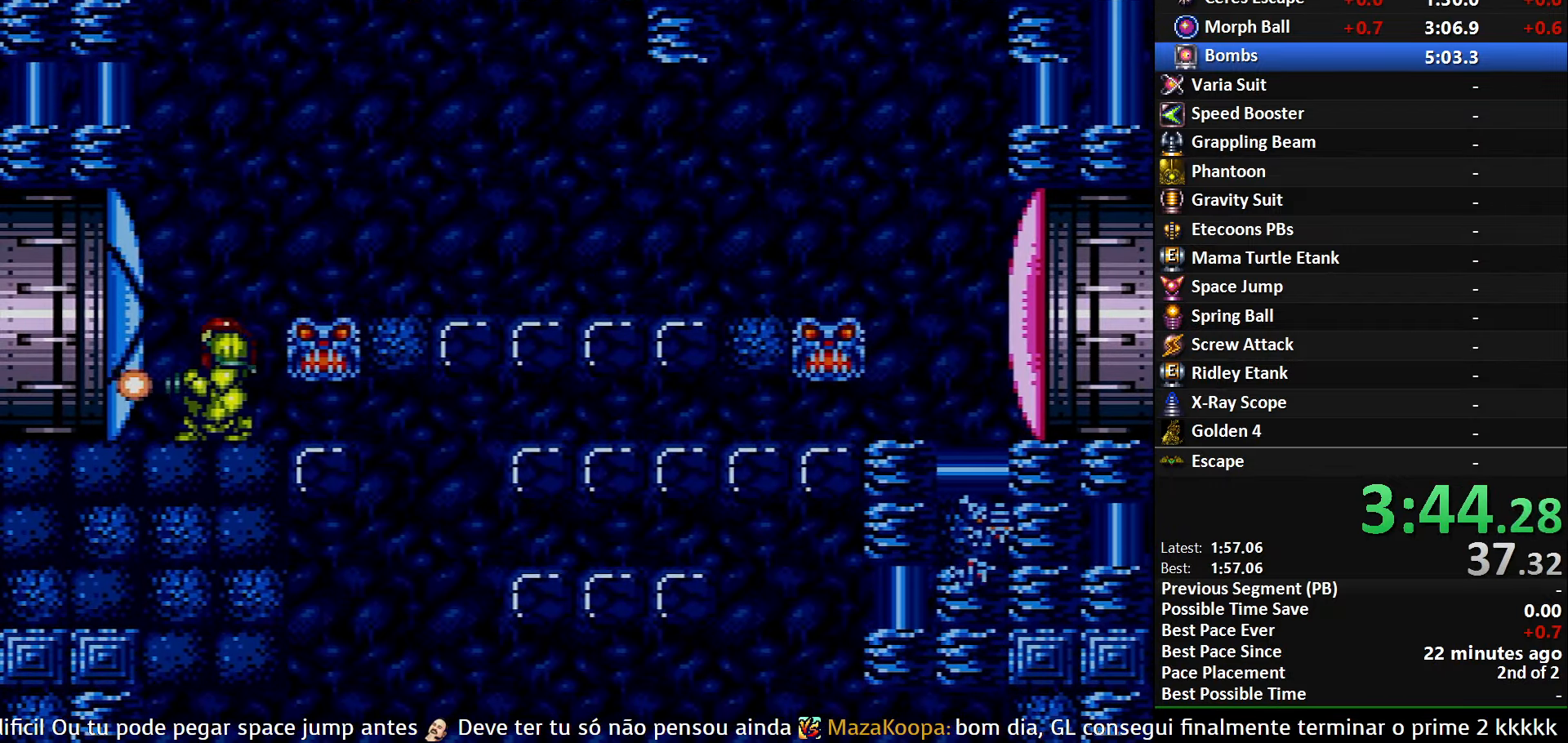
Gameplay with a controller (Nintendo layout); each line is a JSON object with the inputs held at the frame after it. "events" lists button and stick changes between this image and that frame as [ms after this image, input, new state], when the widget could be followed in between. Not read: L3 R3.
{"buttons": ["B", "DPAD_LEFT"], "events": [[16, "X", "up"], [83, "DPAD_LEFT", "down"], [183, "B", "down"]]}
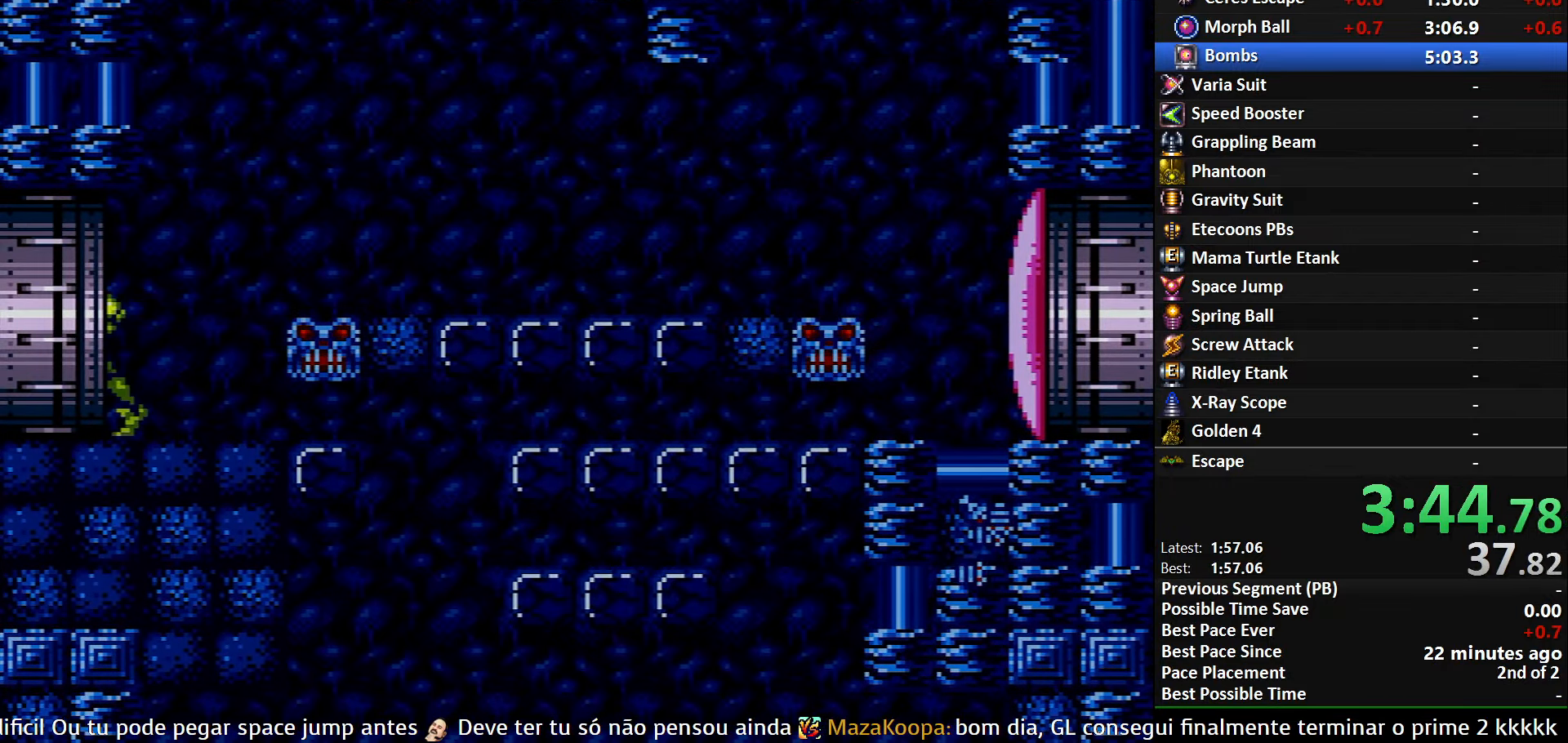
{"buttons": ["DPAD_LEFT"], "events": [[16, "B", "up"]]}
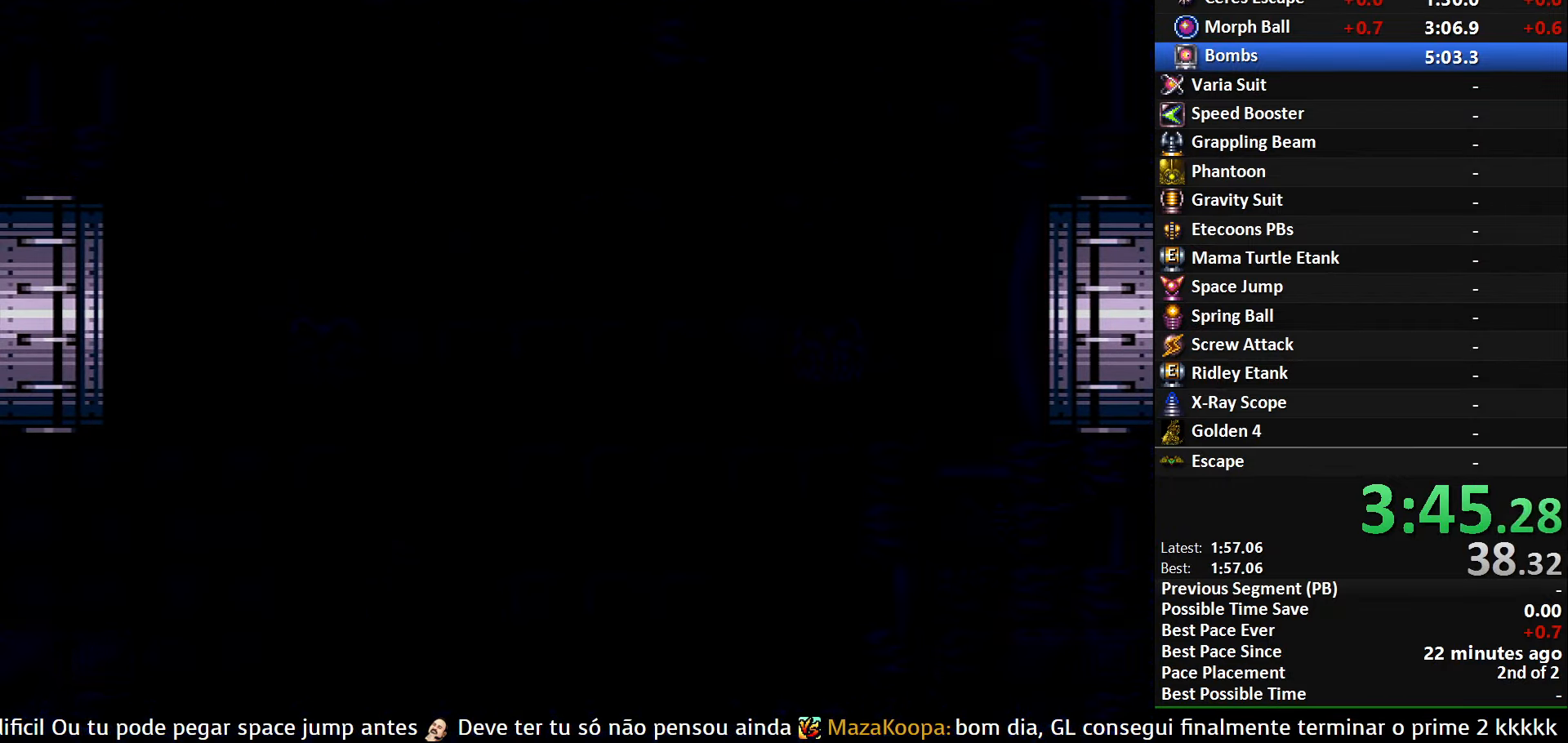
{"buttons": ["DPAD_LEFT"], "events": []}
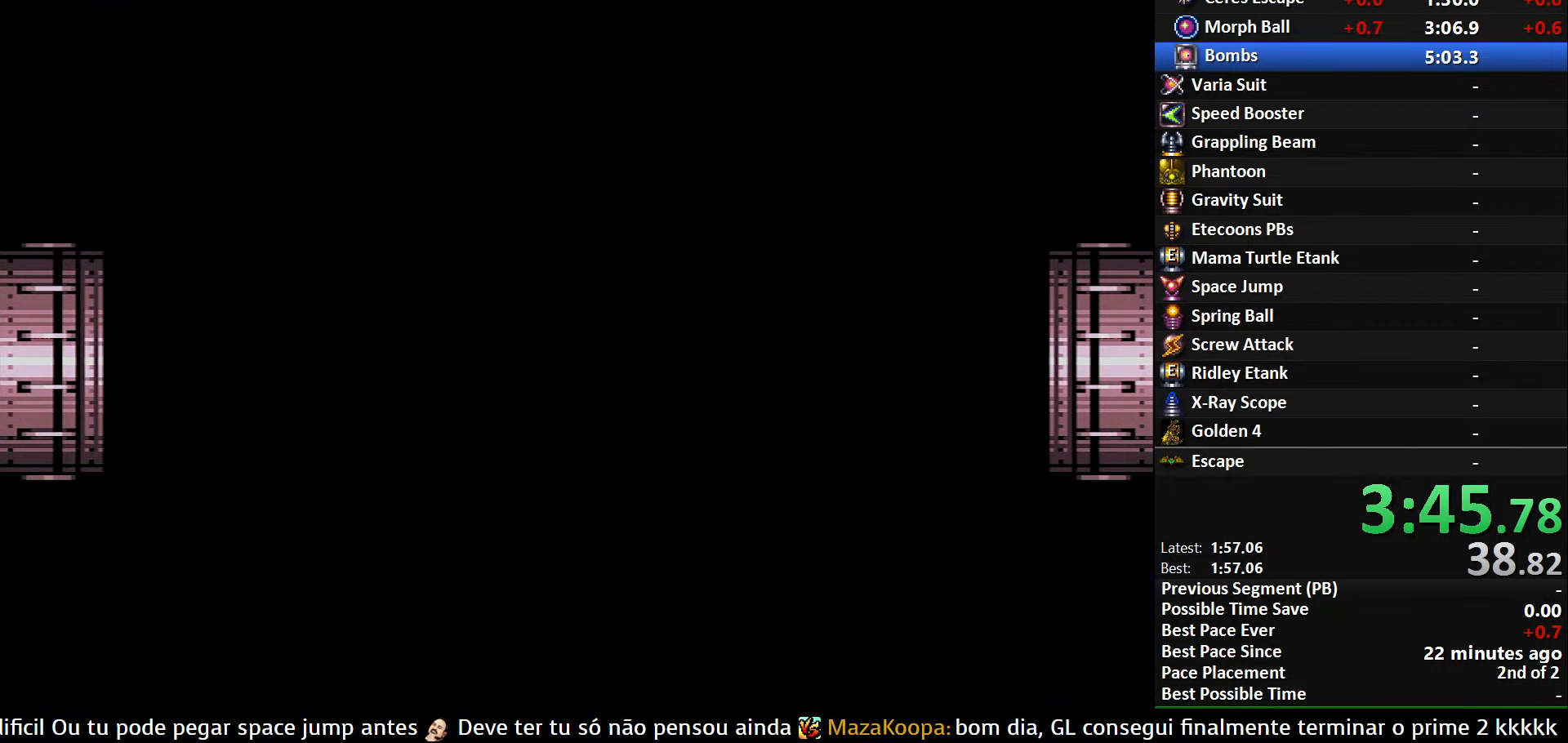
{"buttons": ["B", "DPAD_LEFT"], "events": [[100, "DPAD_LEFT", "up"], [116, "DPAD_LEFT", "down"], [150, "B", "down"]]}
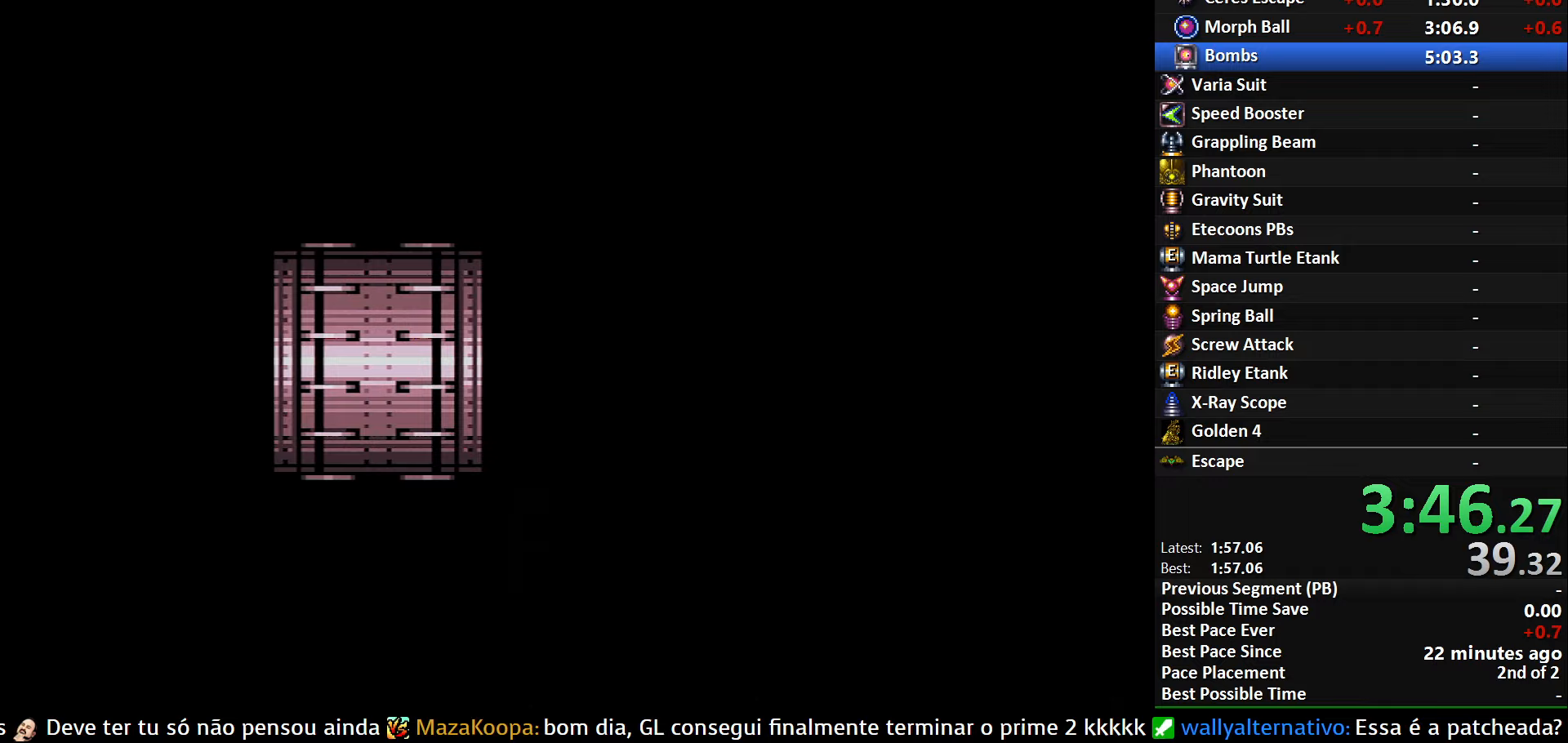
{"buttons": ["B", "DPAD_LEFT"], "events": []}
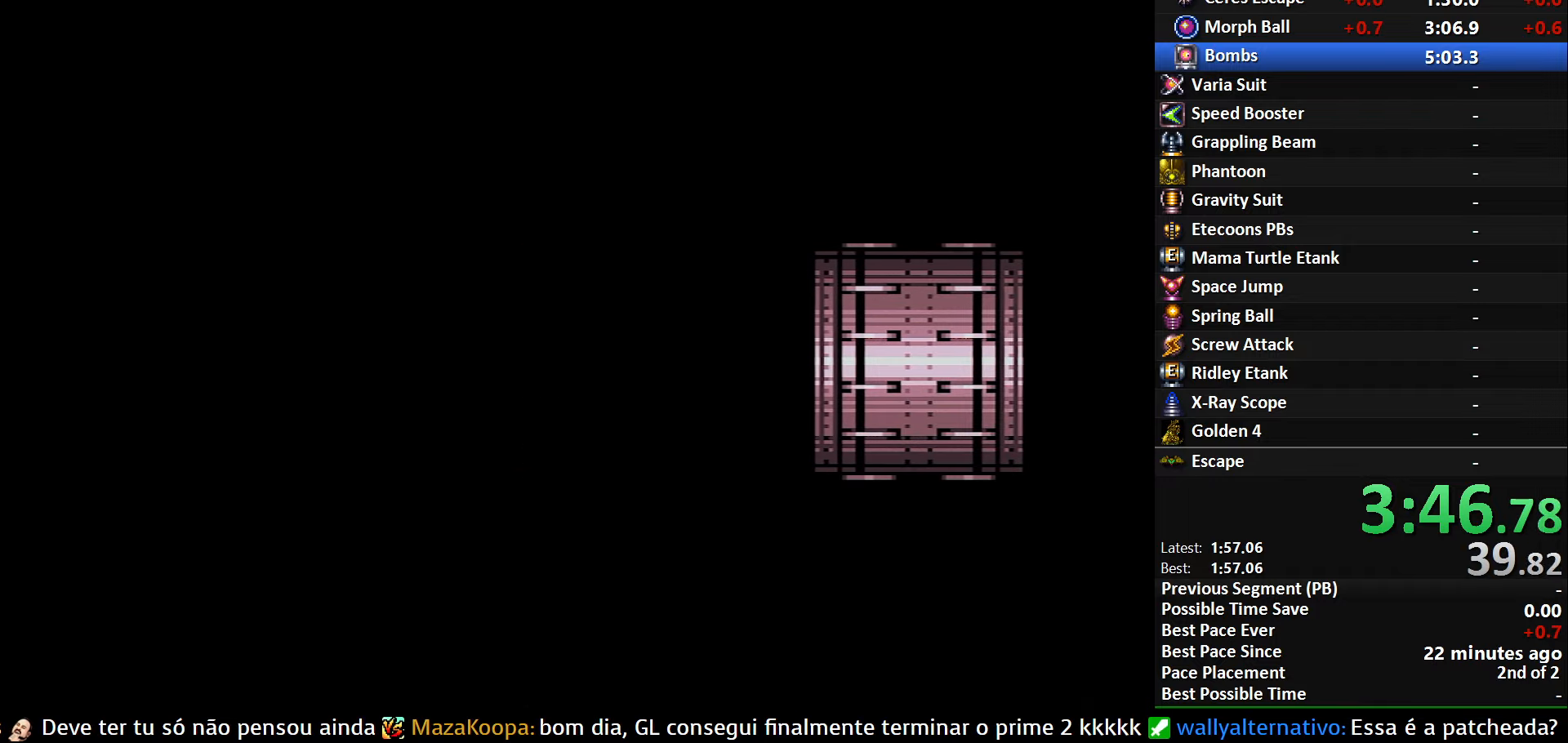
{"buttons": ["B", "DPAD_LEFT"], "events": []}
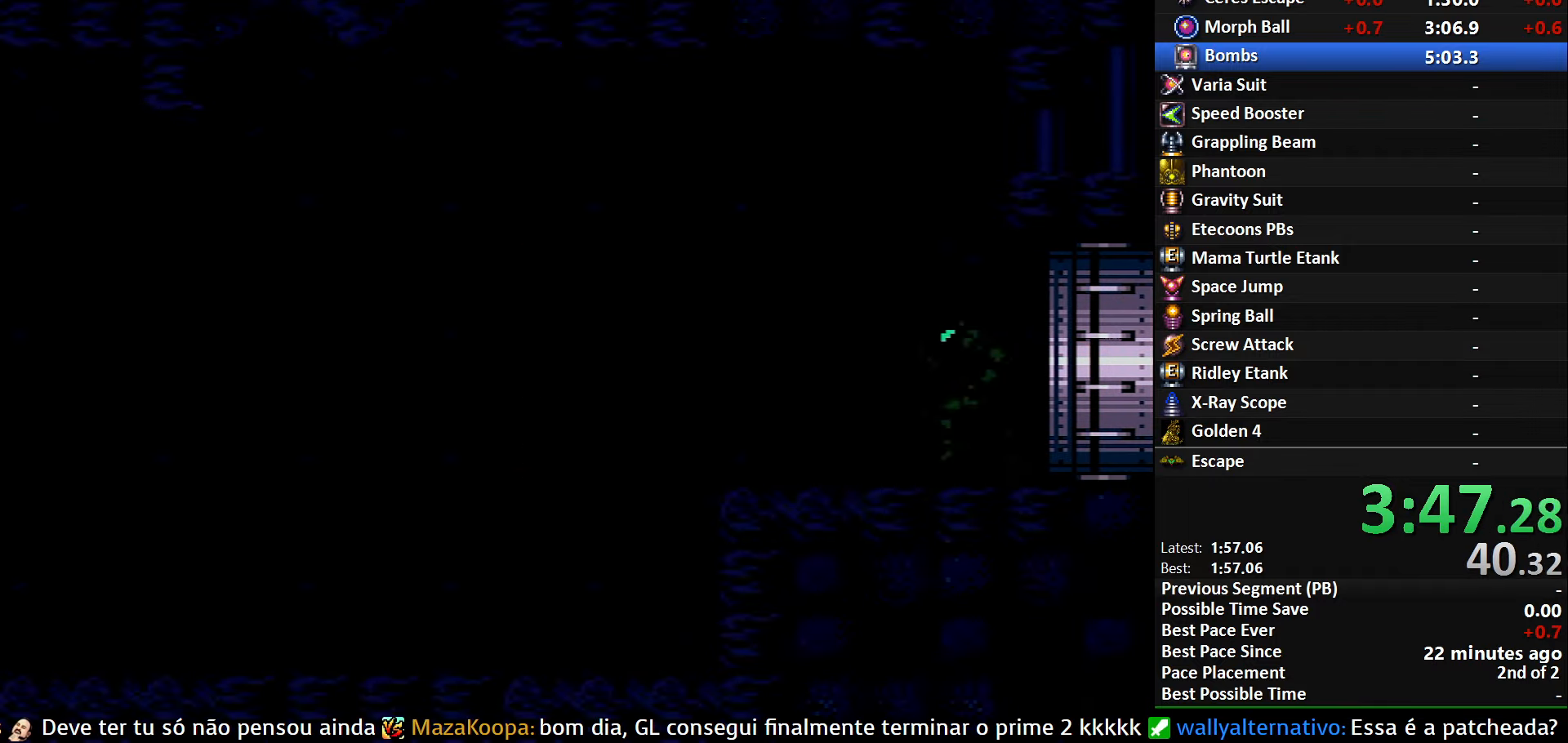
{"buttons": ["B", "DPAD_LEFT"], "events": []}
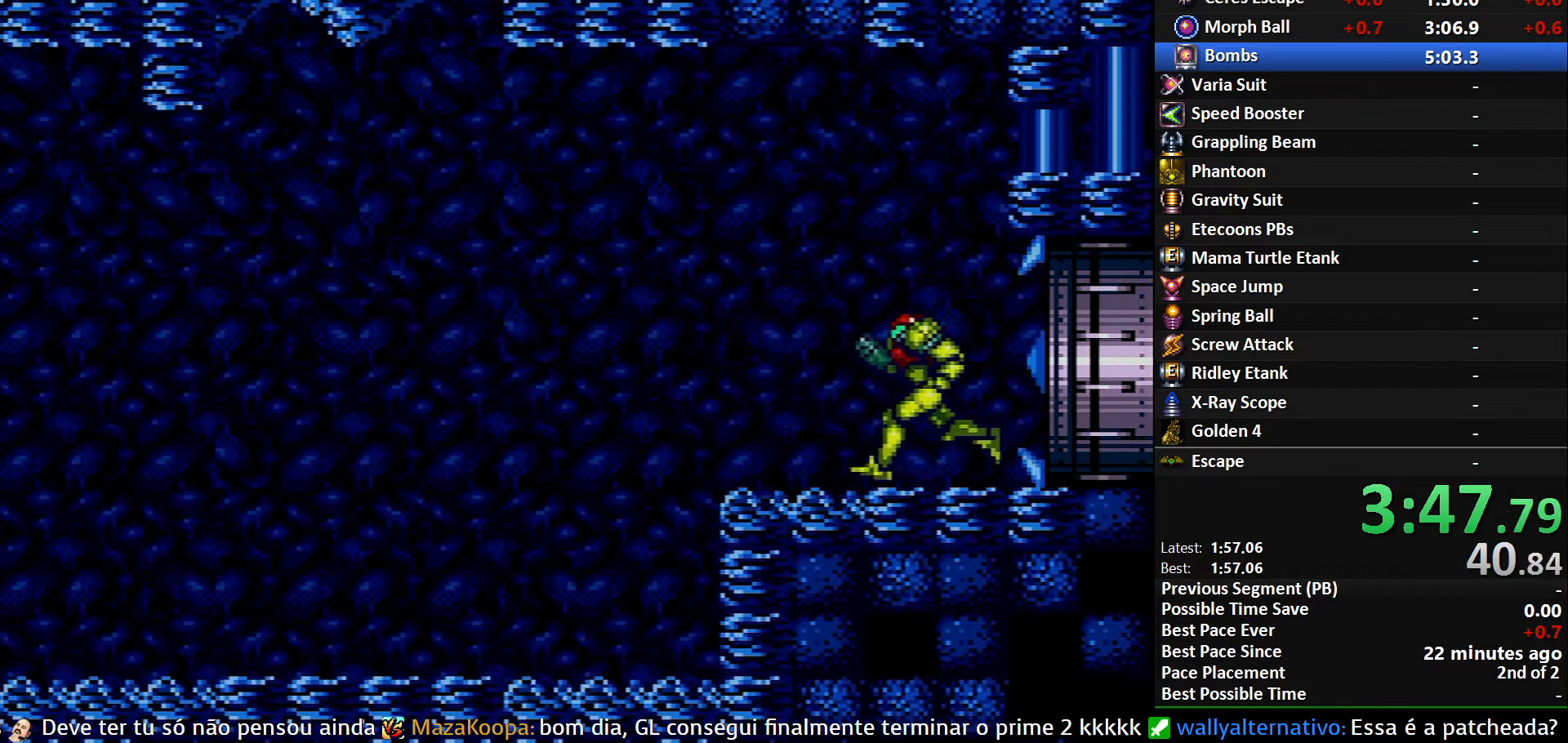
{"buttons": ["B", "DPAD_LEFT"], "events": []}
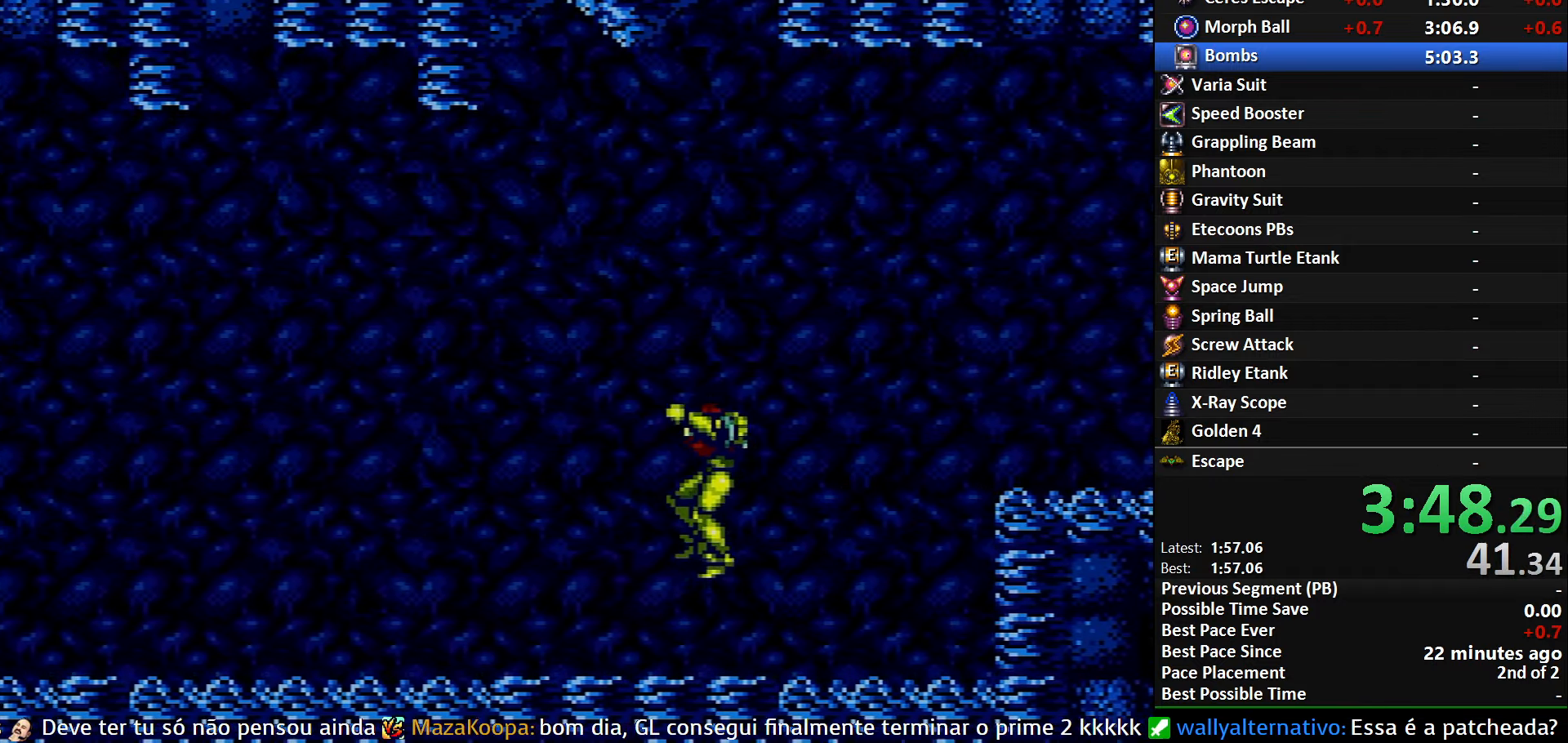
{"buttons": ["B", "L1", "R1", "DPAD_LEFT"], "events": [[300, "R1", "down"], [383, "R1", "up"], [433, "L1", "down"], [500, "R1", "down"]]}
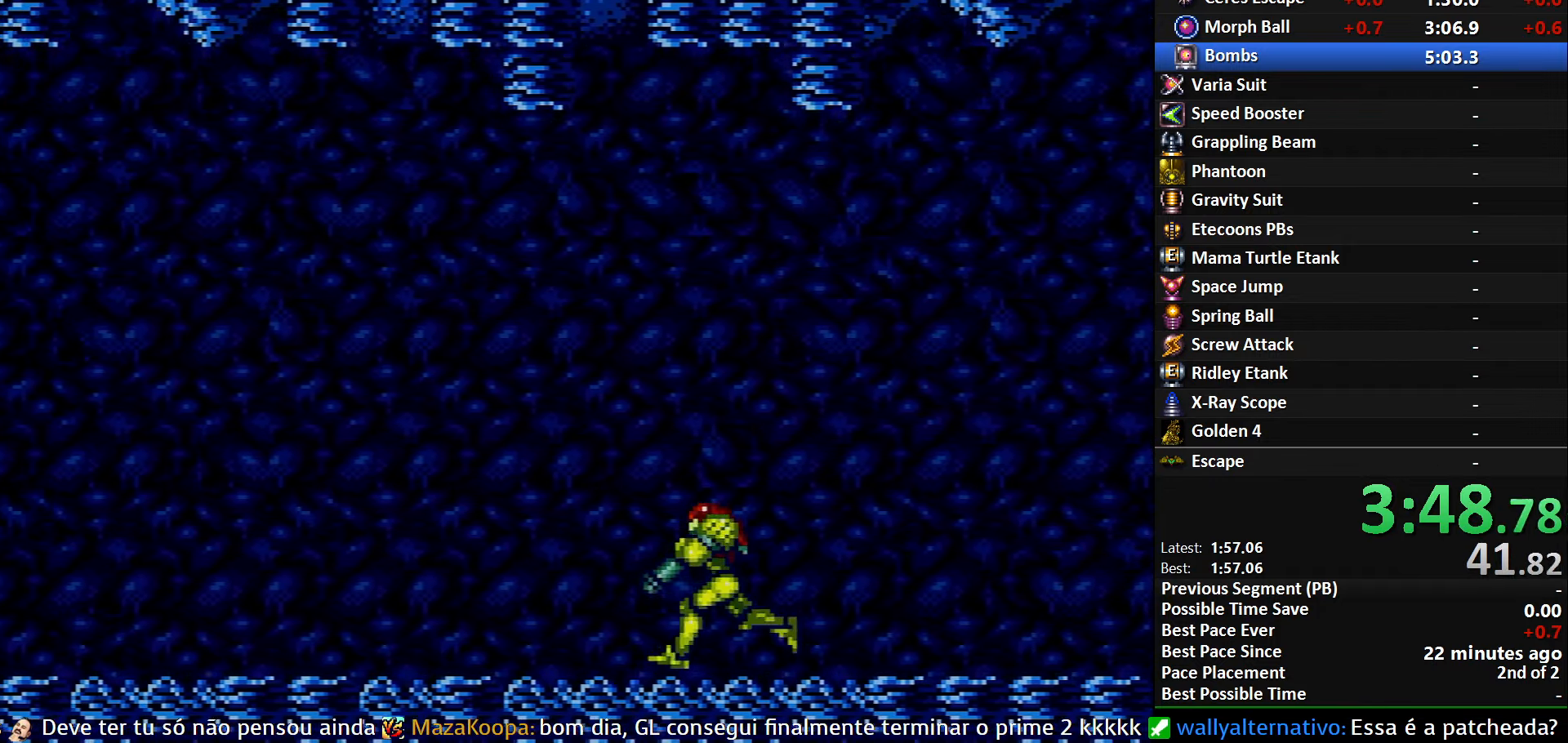
{"buttons": ["B", "L1", "R1", "DPAD_LEFT"], "events": [[33, "L1", "up"], [33, "R1", "up"], [133, "L1", "down"], [133, "R1", "down"], [233, "L1", "up"], [233, "R1", "up"], [317, "L1", "down"], [333, "R1", "down"], [367, "L1", "up"], [383, "R1", "up"], [483, "L1", "down"], [500, "R1", "down"]]}
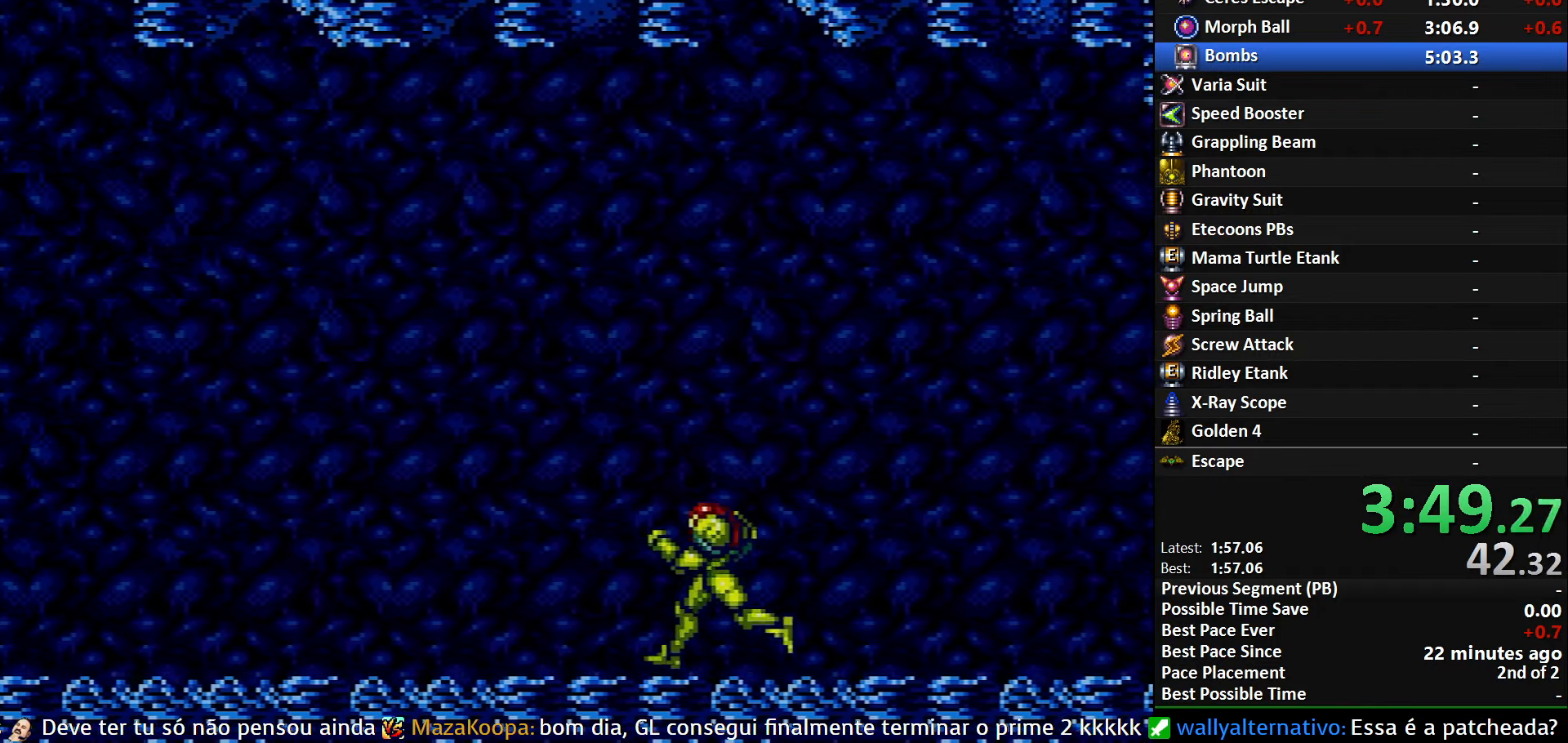
{"buttons": ["B", "DPAD_LEFT"], "events": [[67, "L1", "up"], [67, "R1", "up"], [150, "L1", "down"], [150, "R1", "down"], [233, "L1", "up"], [250, "R1", "up"], [333, "L1", "down"], [333, "R1", "down"], [400, "R1", "up"], [450, "L1", "up"]]}
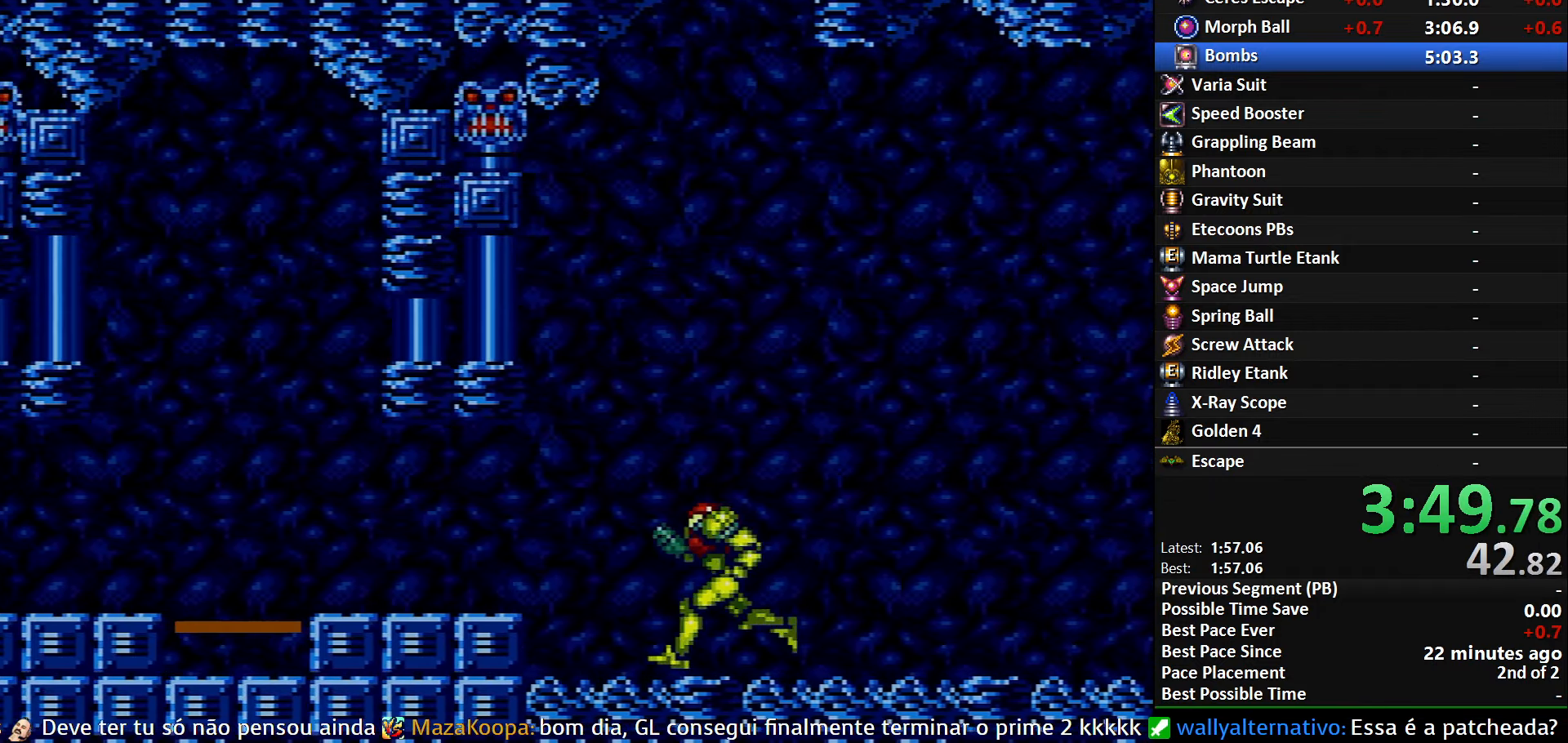
{"buttons": ["B", "L1"], "events": [[33, "A", "down"], [50, "B", "up"], [150, "A", "up"], [267, "B", "down"], [317, "DPAD_LEFT", "up"], [333, "L1", "down"]]}
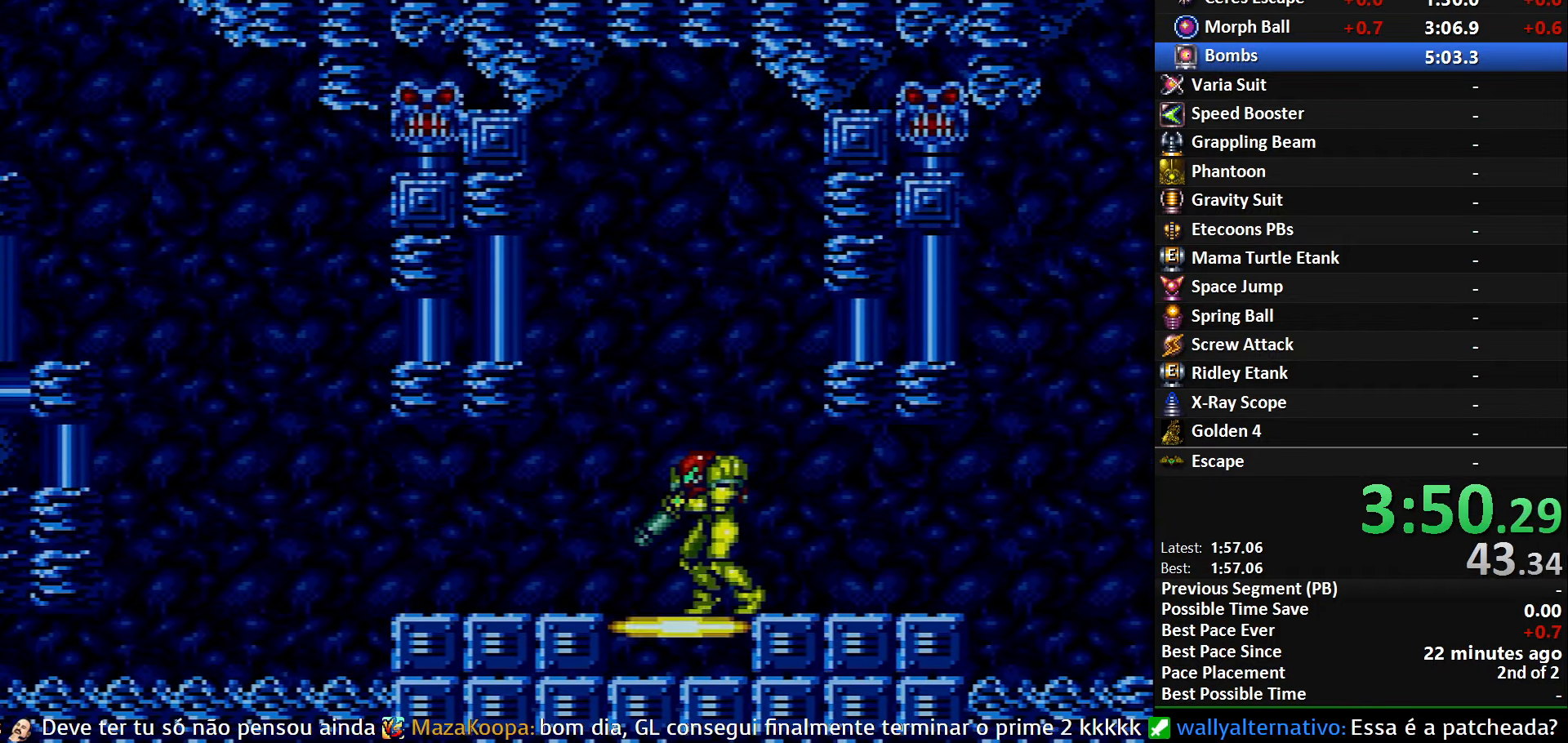
{"buttons": [], "events": [[83, "DPAD_UP", "down"], [117, "DPAD_LEFT", "down"], [150, "DPAD_UP", "up"], [217, "DPAD_LEFT", "up"], [300, "B", "up"], [433, "L1", "up"]]}
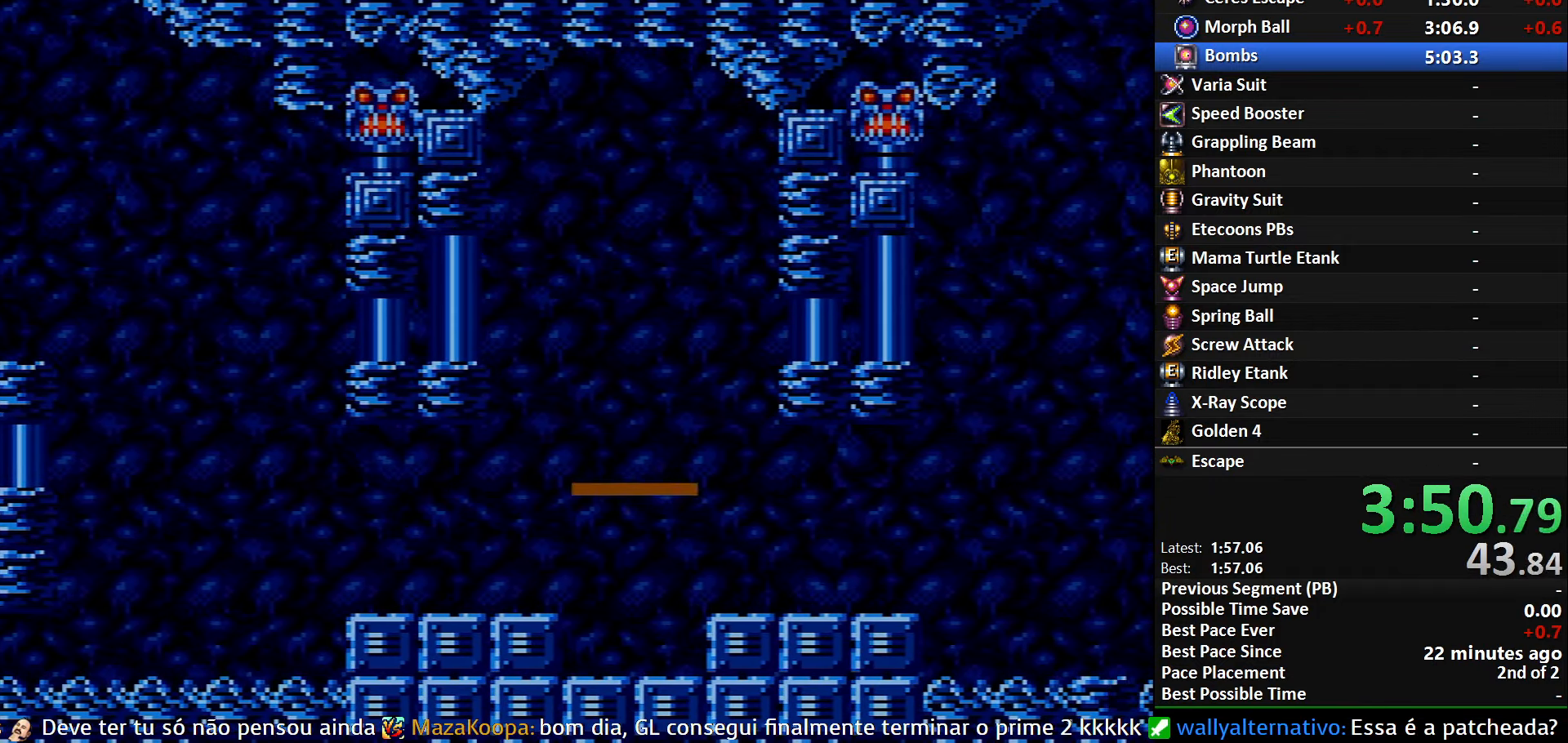
{"buttons": [], "events": []}
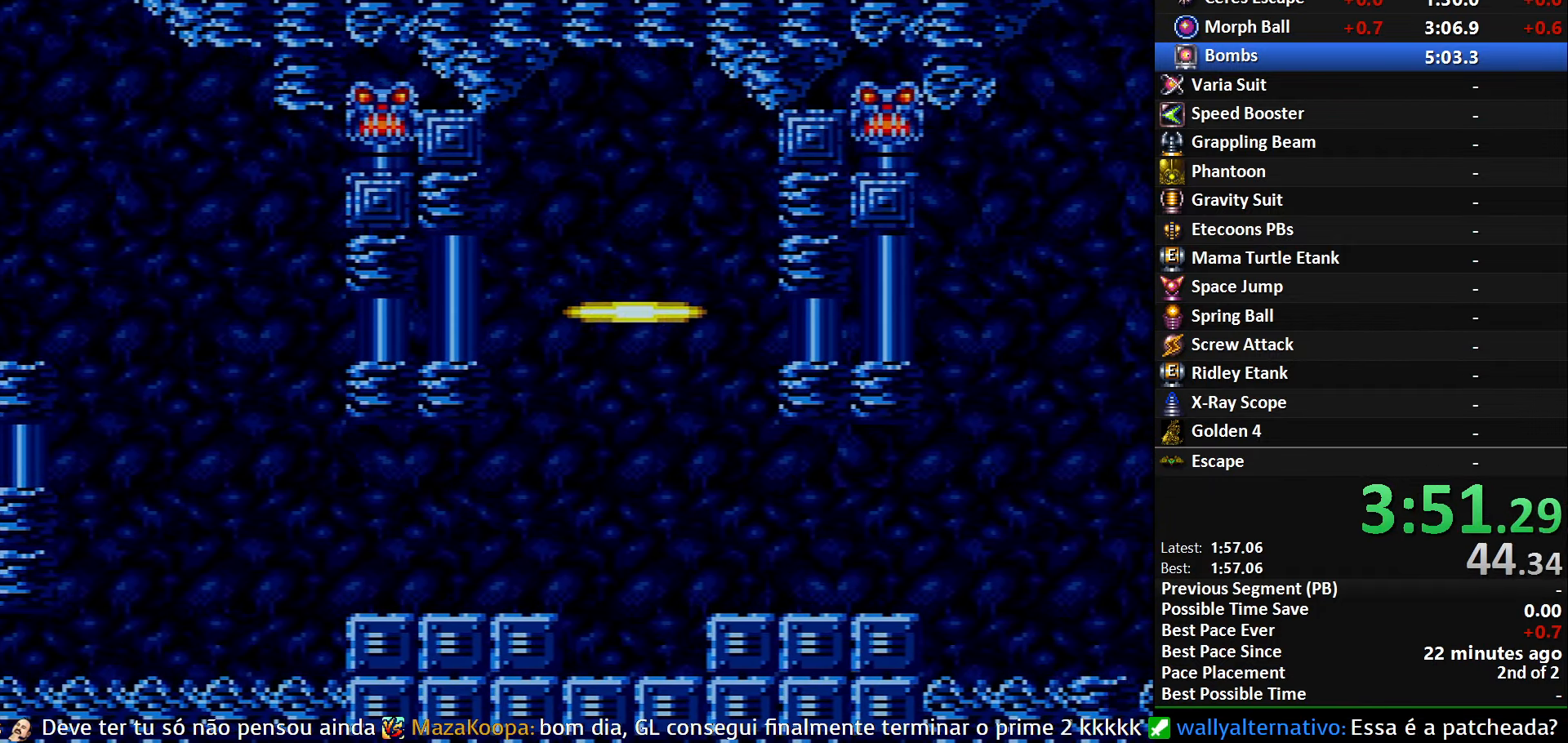
{"buttons": [], "events": []}
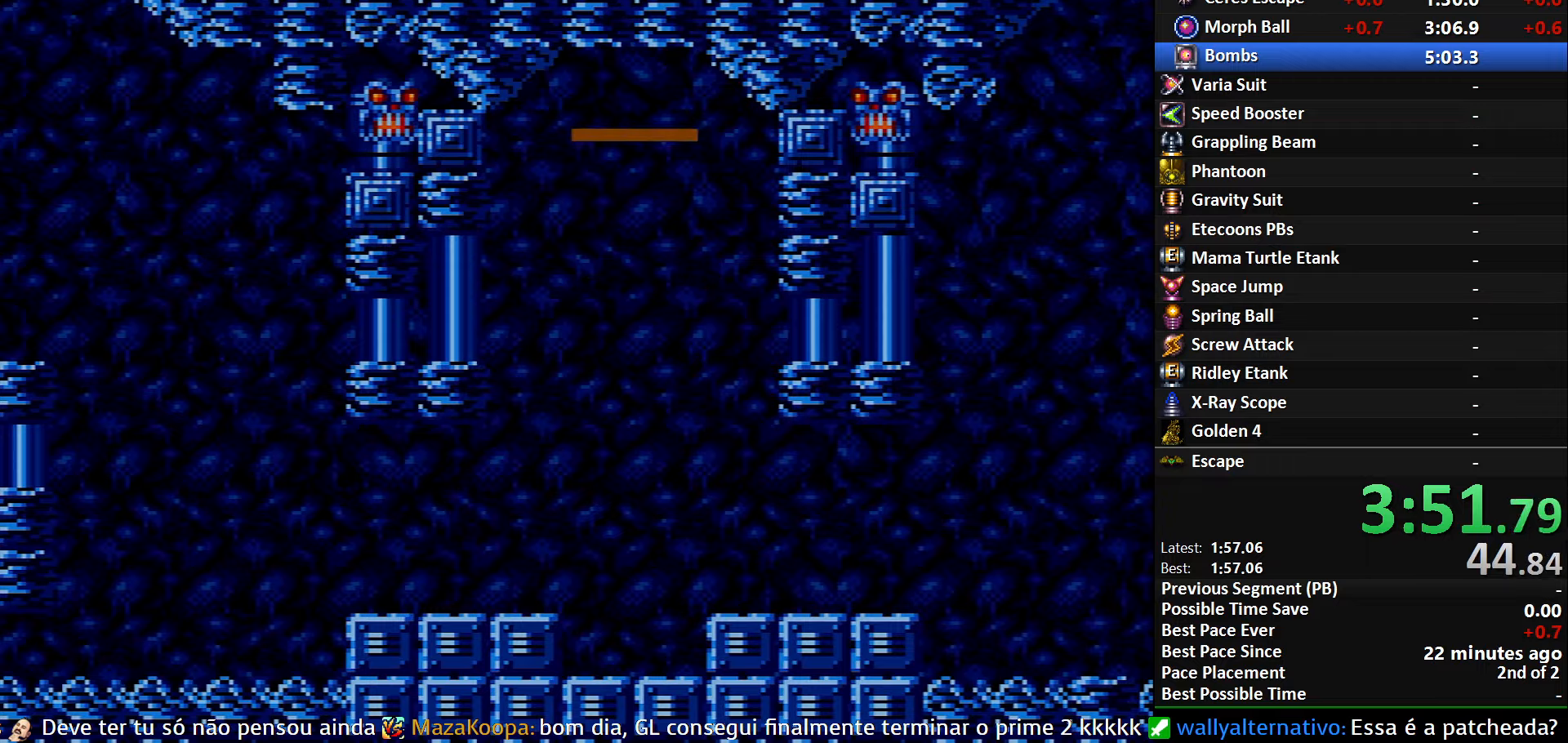
{"buttons": [], "events": []}
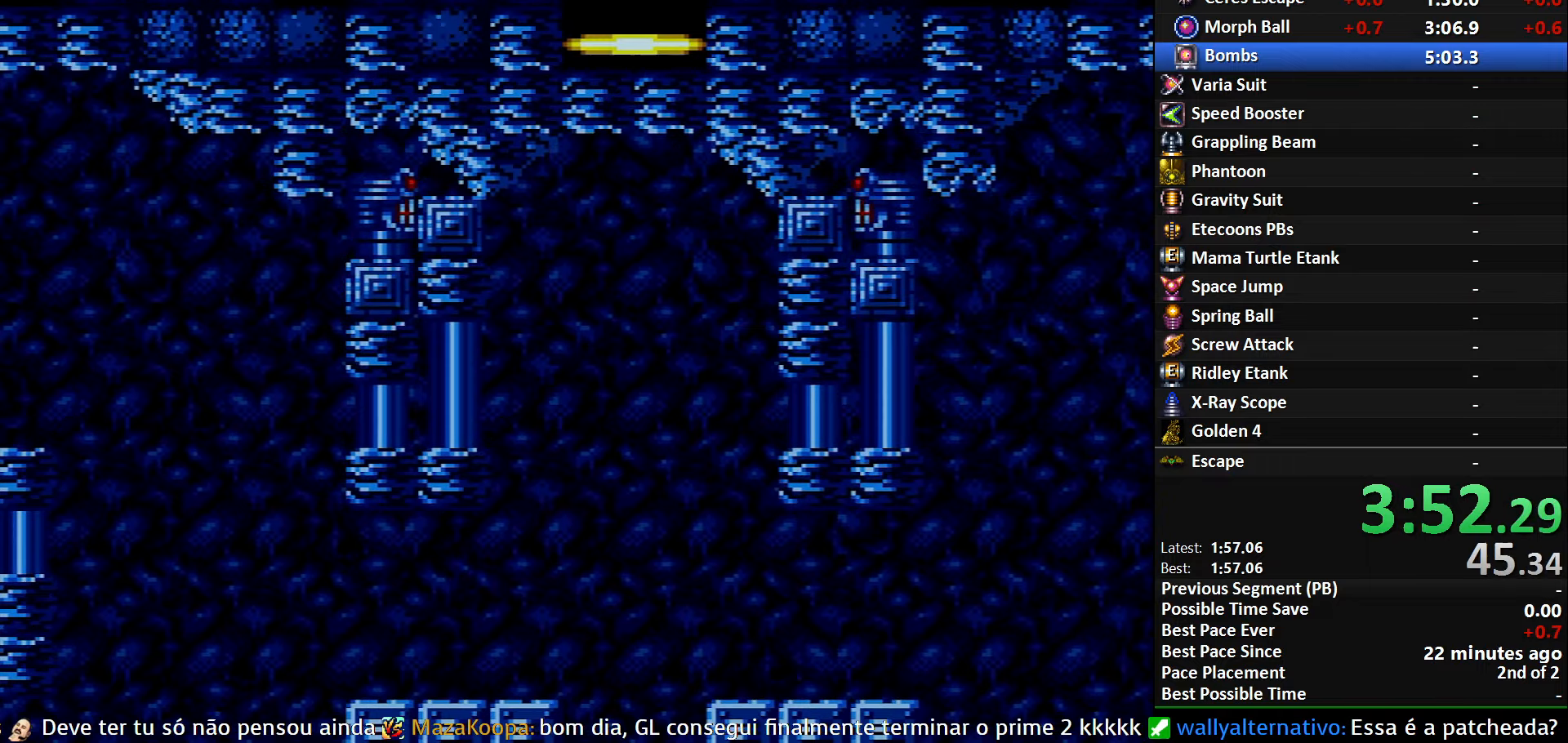
{"buttons": [], "events": []}
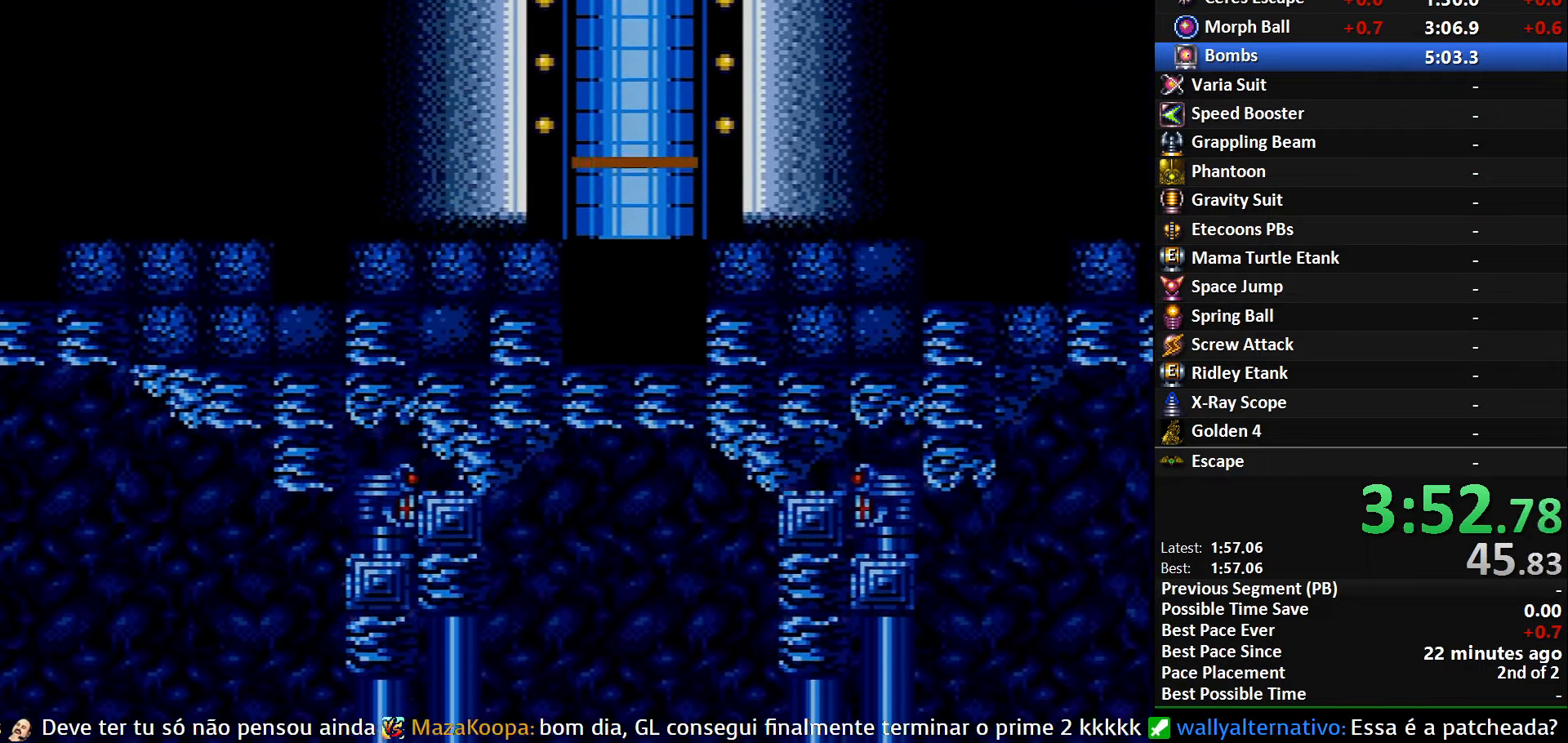
{"buttons": [], "events": []}
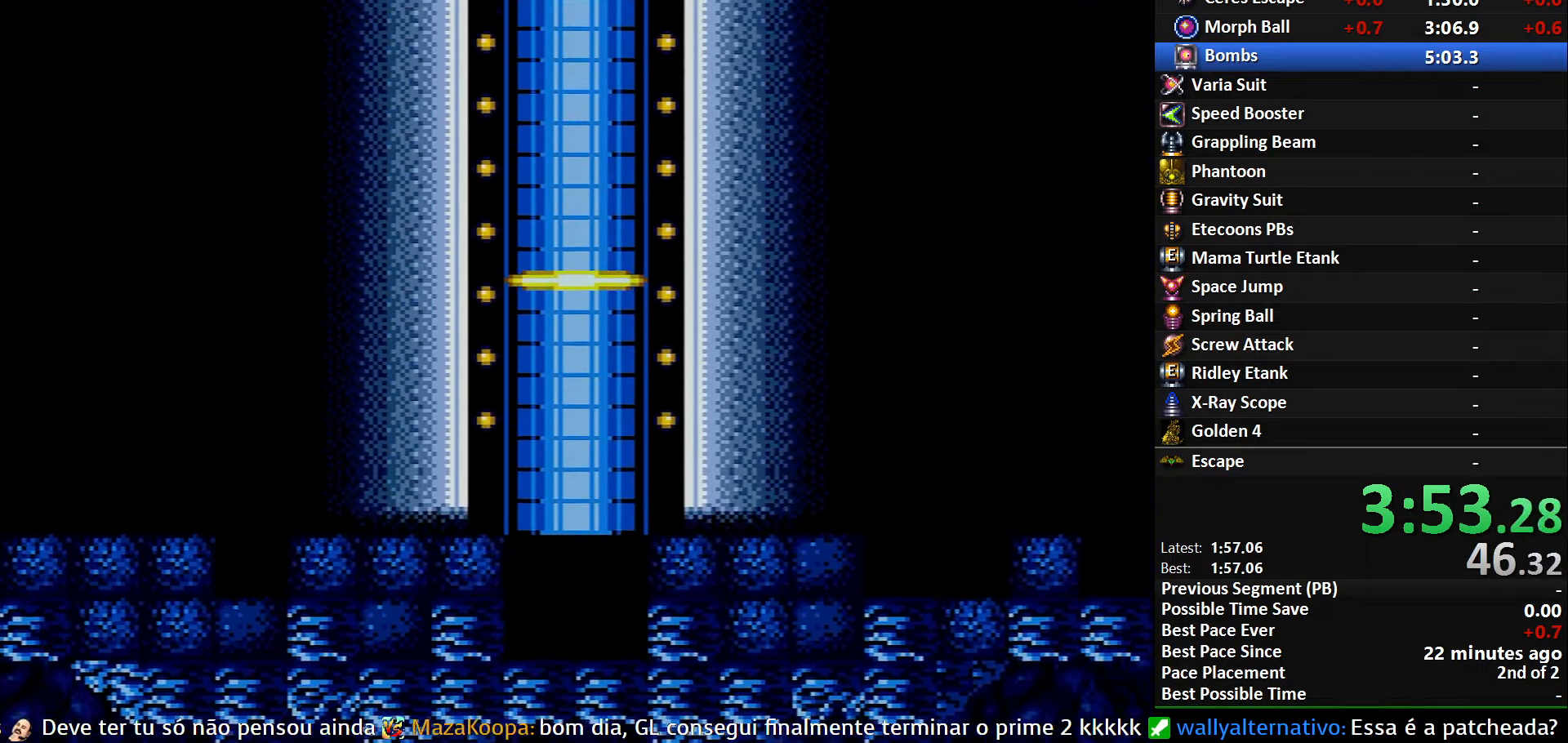
{"buttons": [], "events": []}
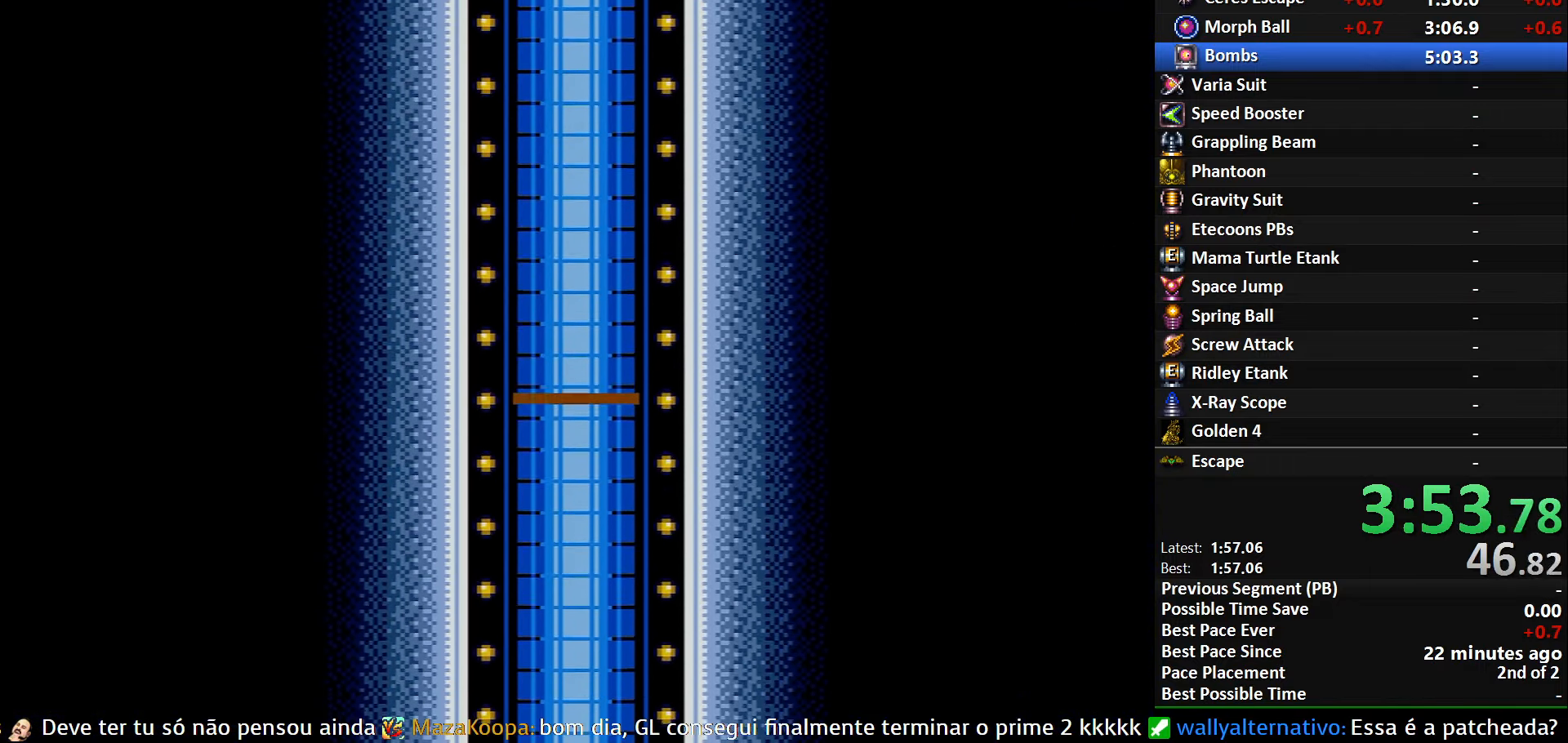
{"buttons": [], "events": []}
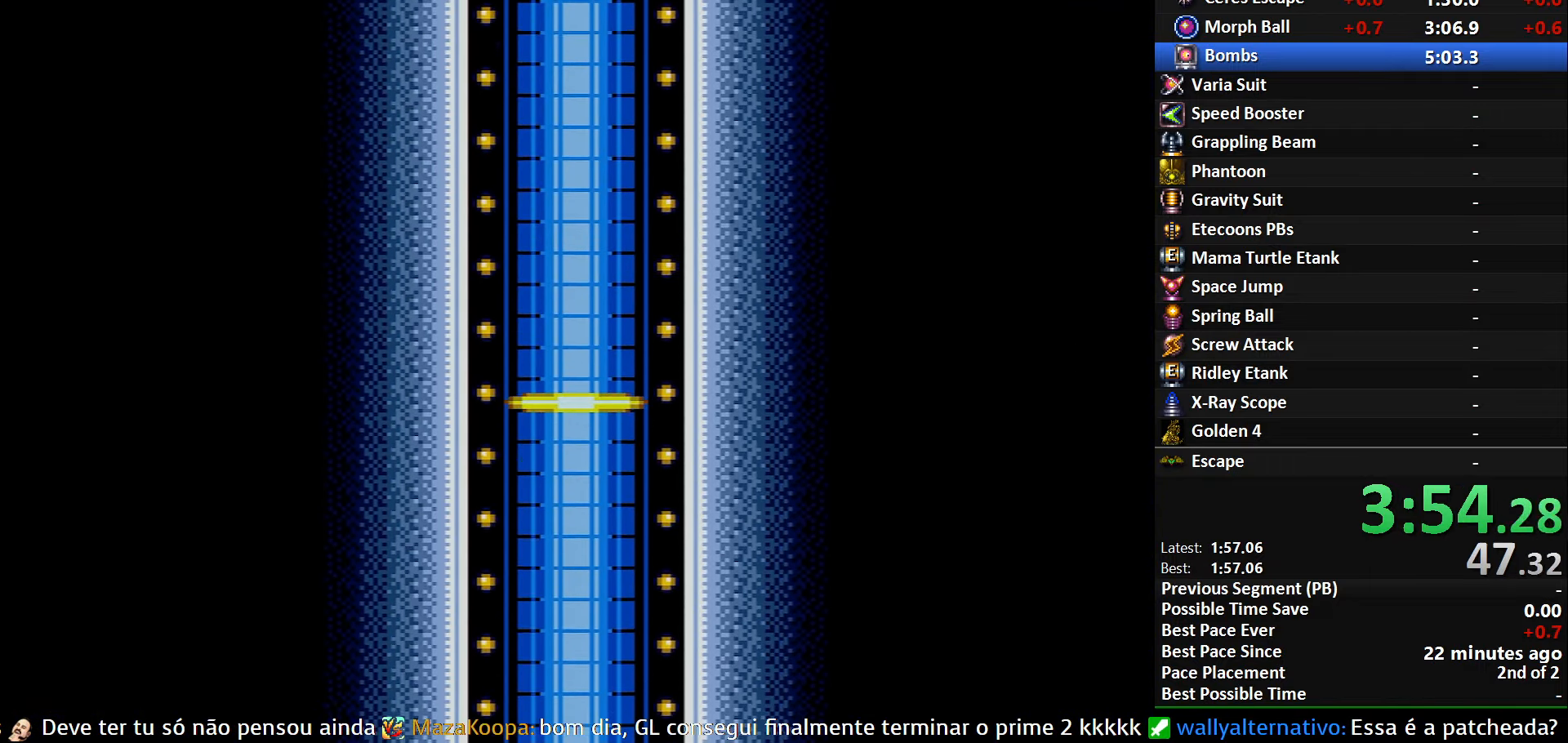
{"buttons": [], "events": []}
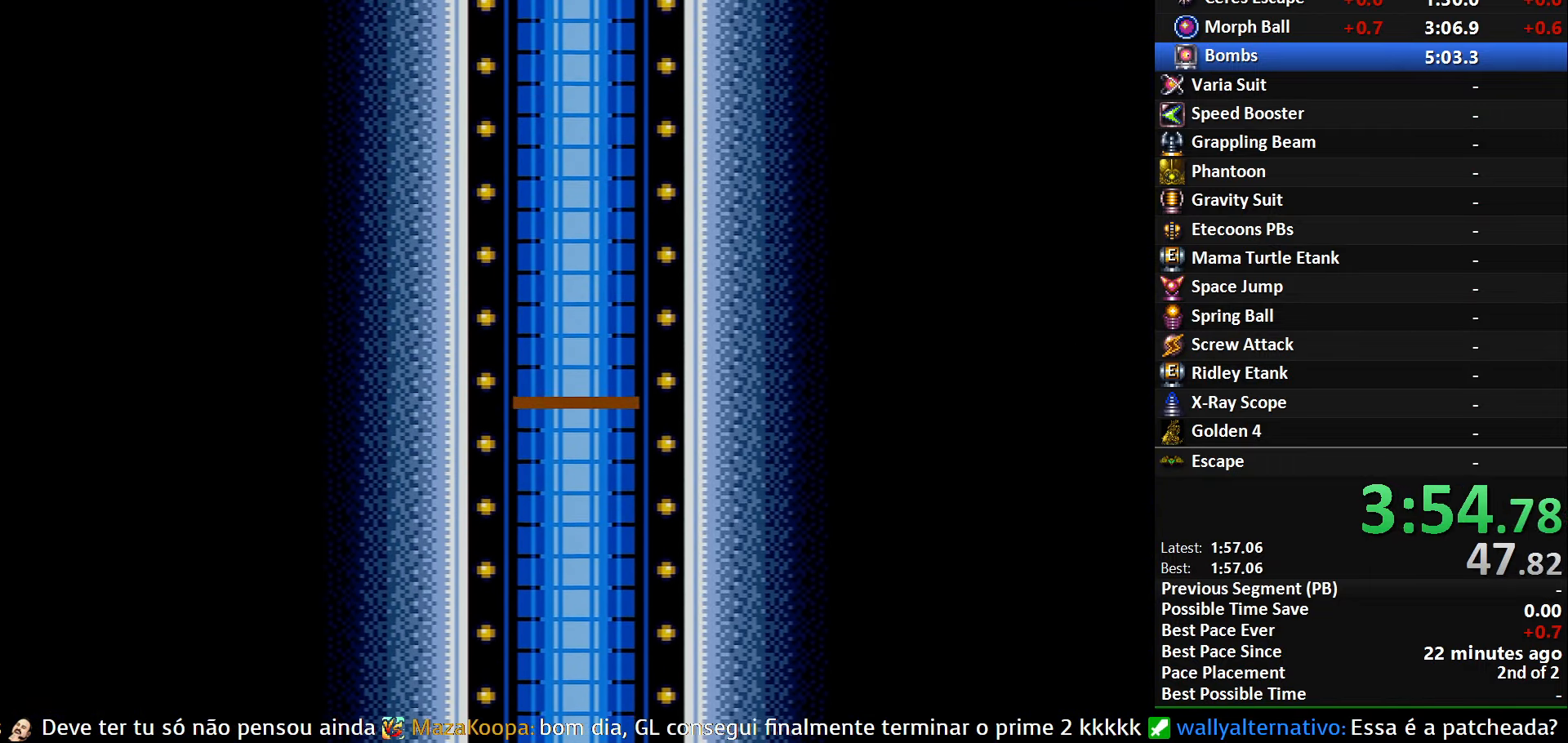
{"buttons": [], "events": []}
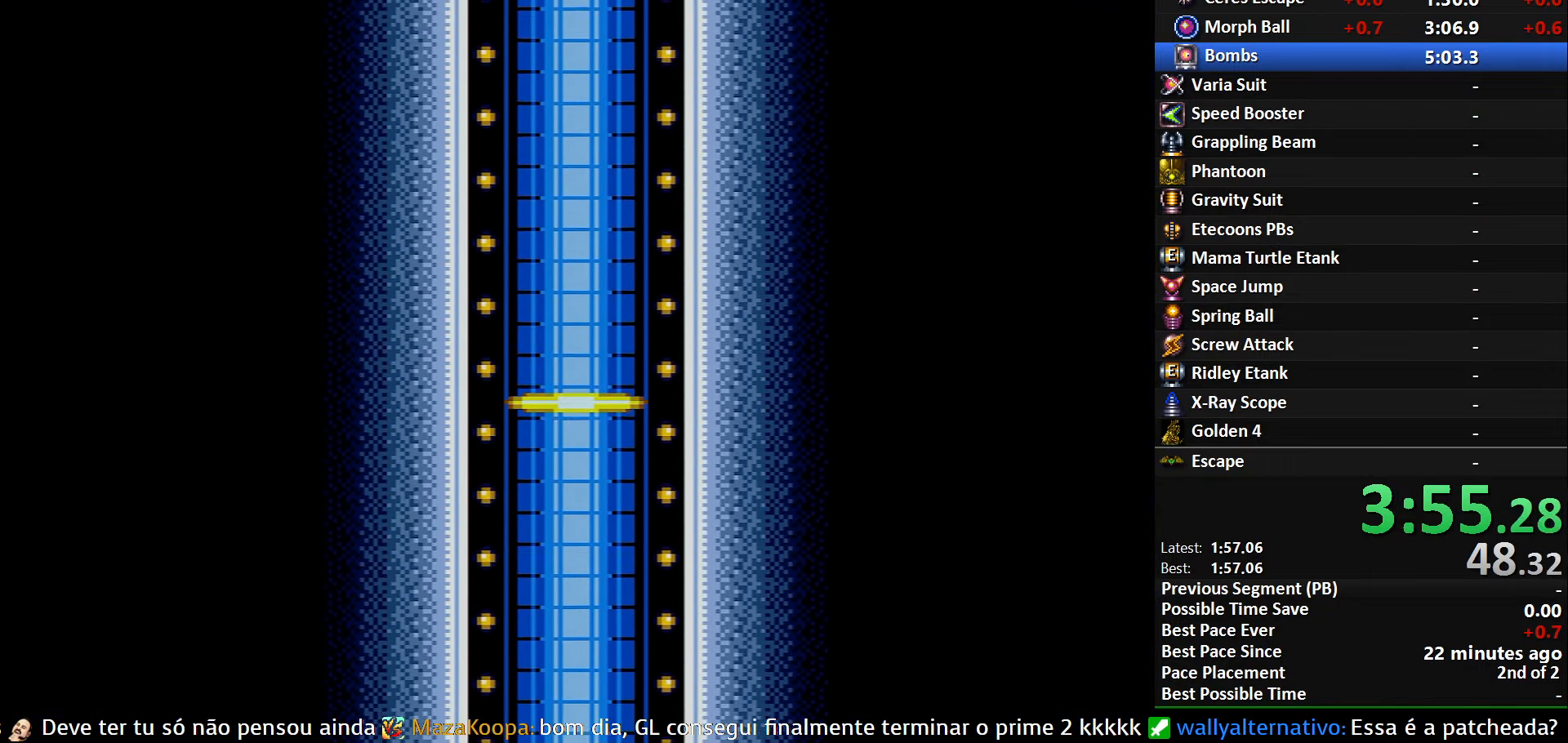
{"buttons": [], "events": []}
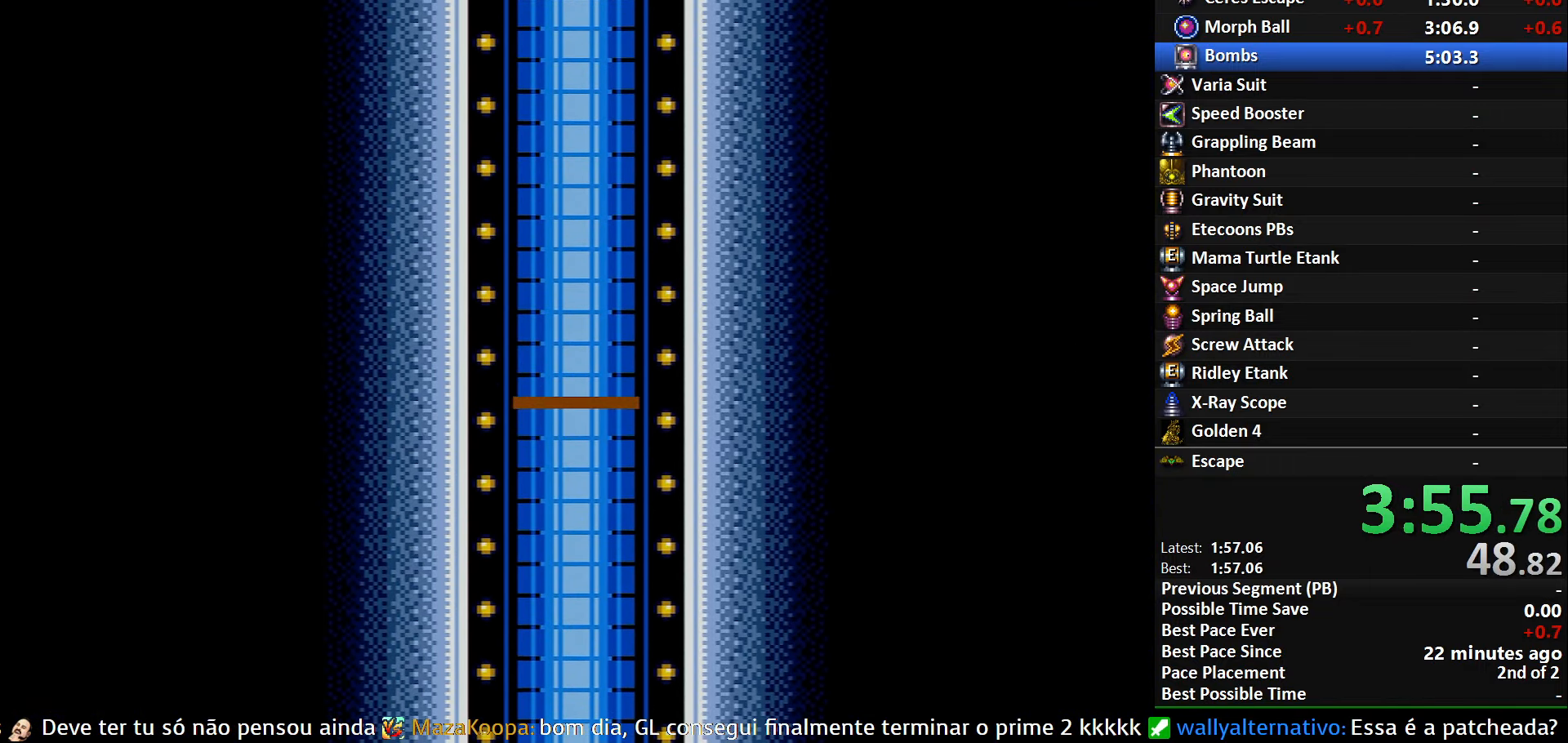
{"buttons": [], "events": [[150, "DPAD_RIGHT", "down"], [267, "DPAD_RIGHT", "up"]]}
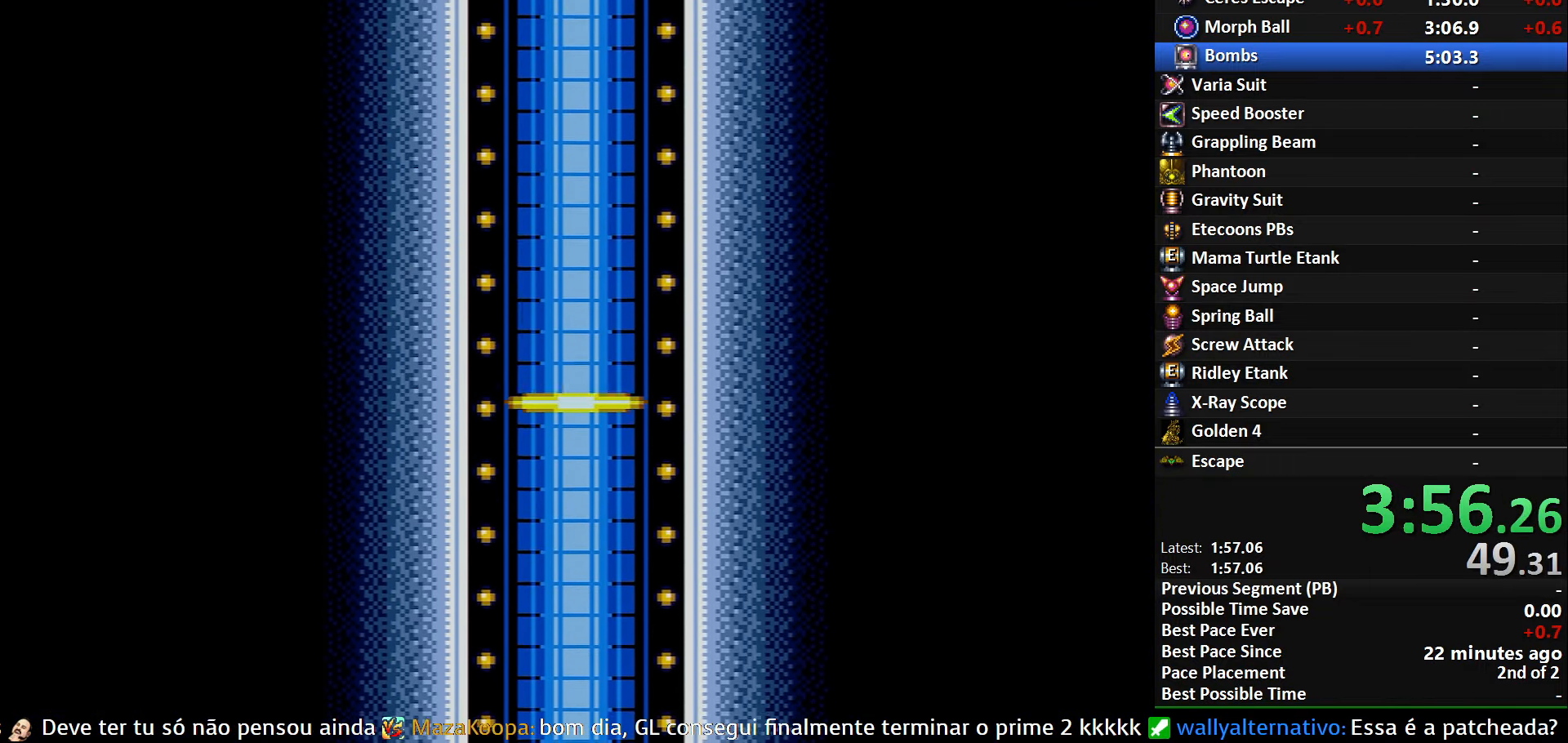
{"buttons": [], "events": []}
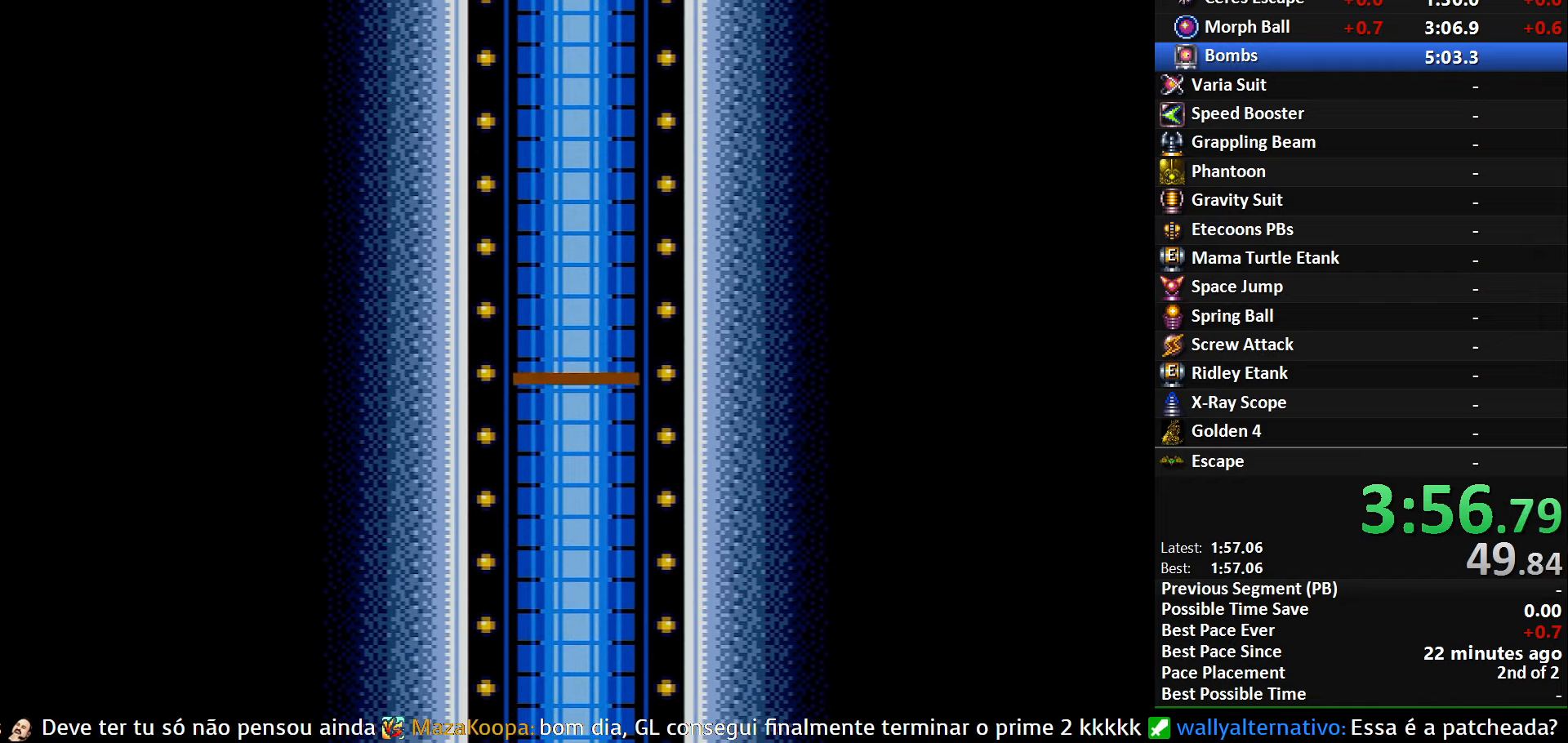
{"buttons": [], "events": []}
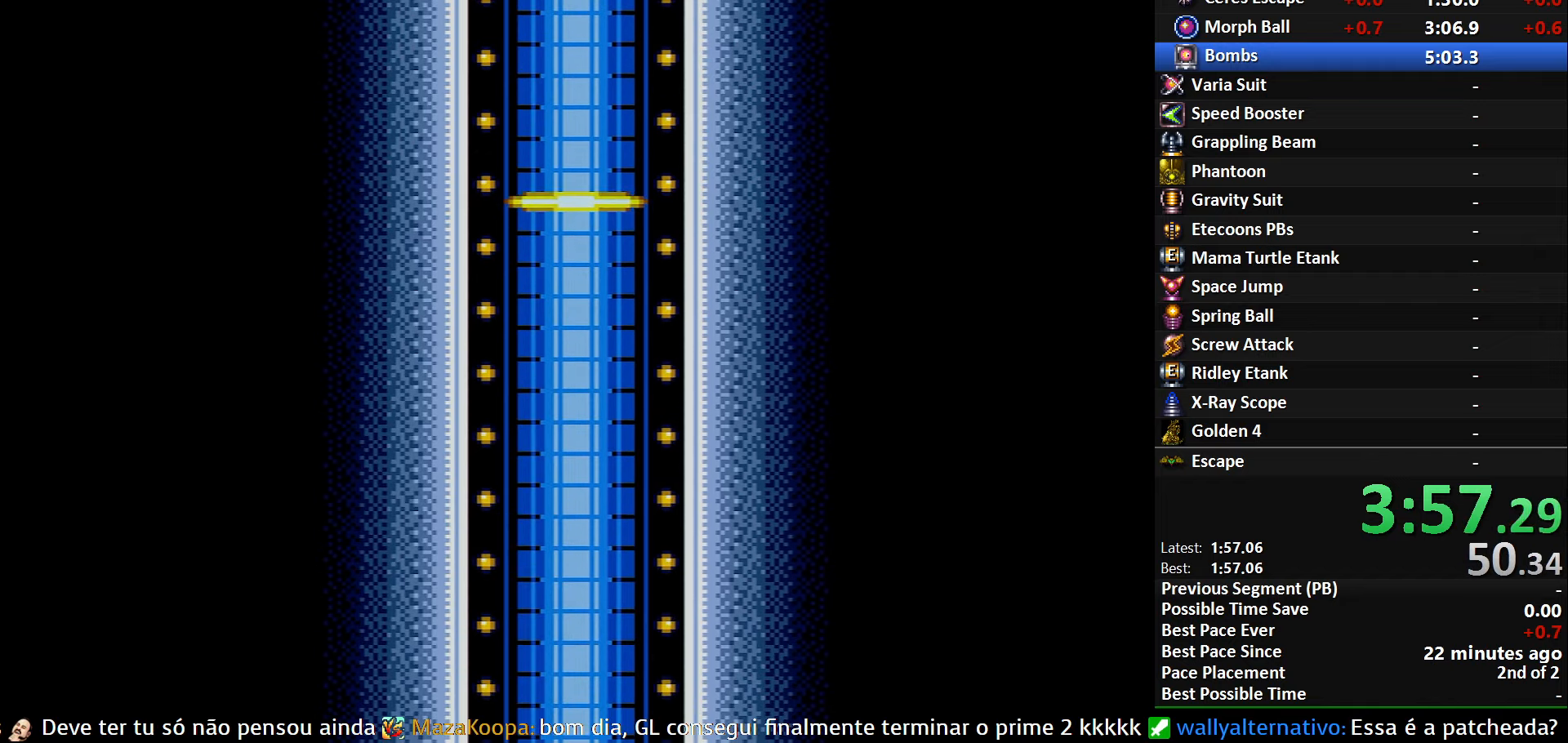
{"buttons": [], "events": []}